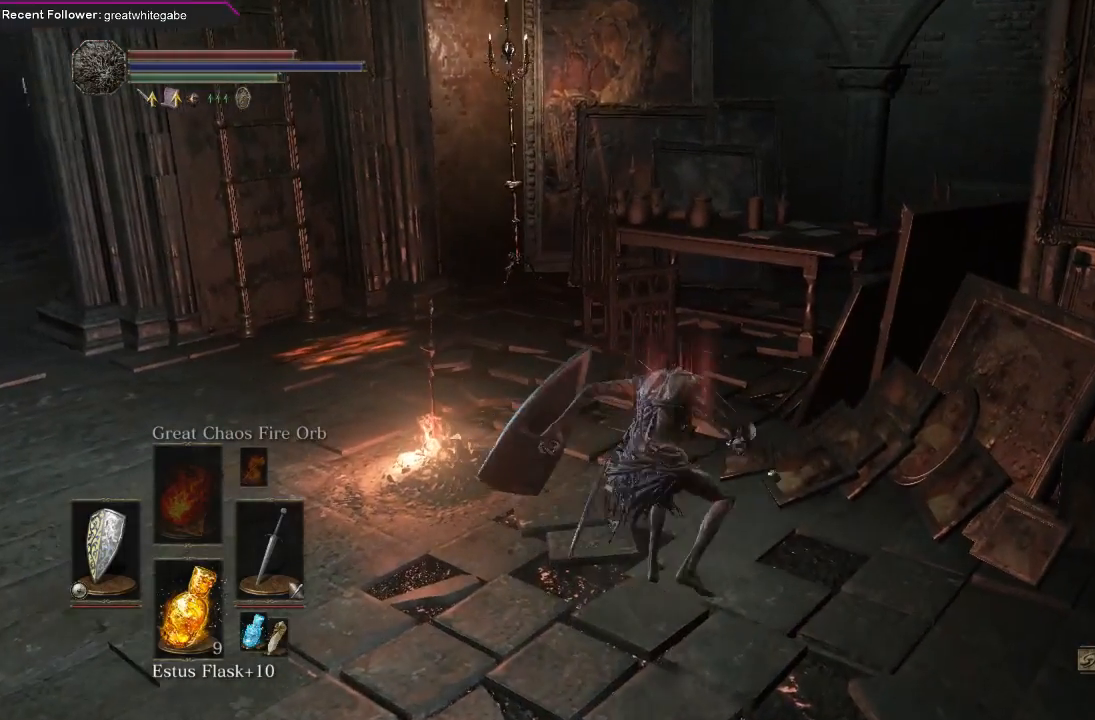
Gameplay with a controller (Xbox layout); each line is a JSON object with the inputs held at the frame after it. "events" lists button and stick changes between this image and that frame as [ms after this image, input, new state], when the widget could be followed in between. Not read: SHARE.
{"buttons": [], "left_stick": "center", "right_stick": "right", "events": [[300, "right_stick", "right"]]}
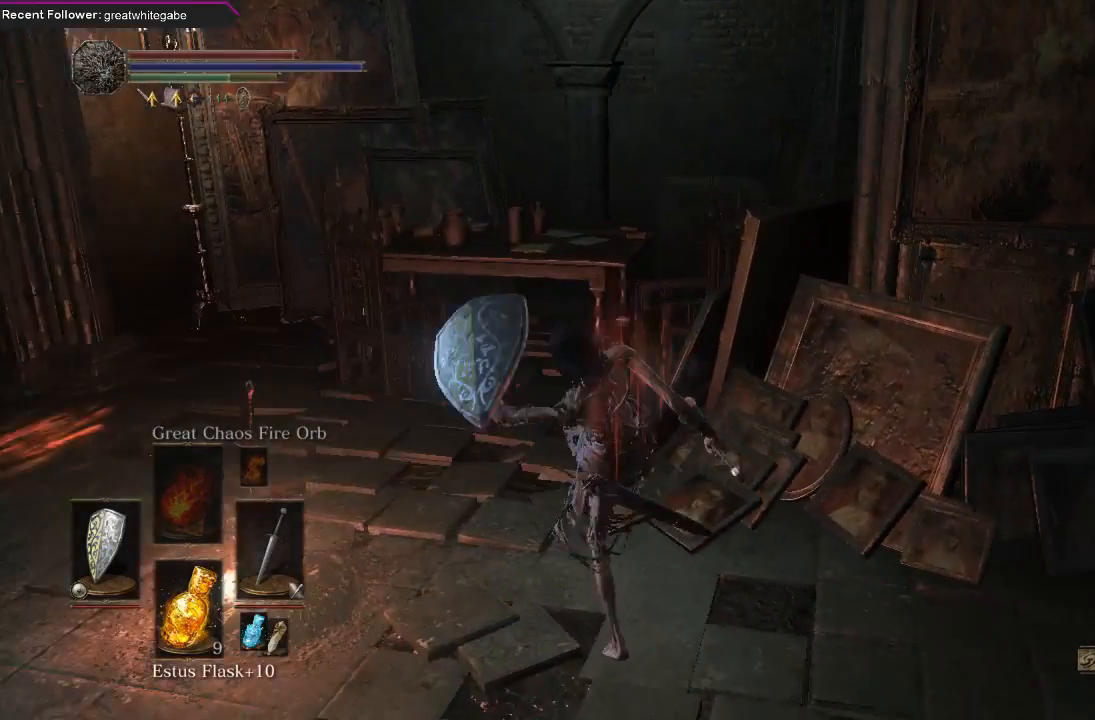
{"buttons": [], "left_stick": "up-right", "right_stick": "right", "events": [[33, "right_stick", "center"], [233, "right_stick", "right"], [500, "left_stick", "up-right"]]}
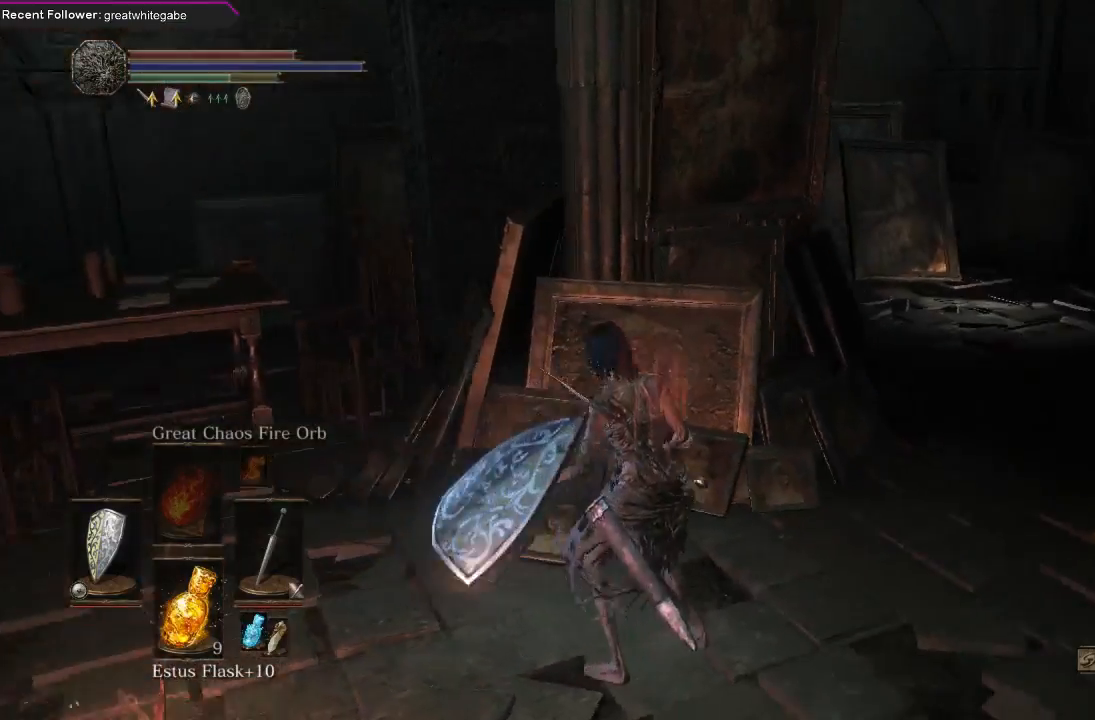
{"buttons": [], "left_stick": "center", "right_stick": "center", "events": [[267, "left_stick", "center"], [333, "right_stick", "up-right"], [433, "right_stick", "center"]]}
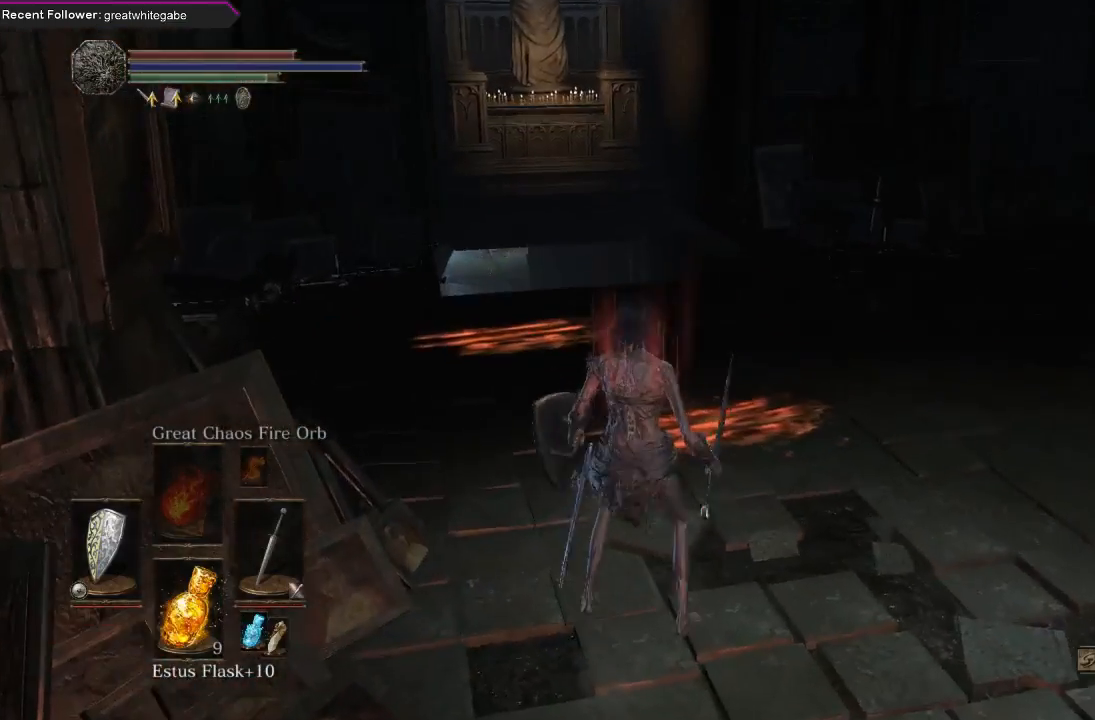
{"buttons": [], "left_stick": "center", "right_stick": "center", "events": [[233, "R1", "down"], [267, "left_stick", "up"], [400, "R1", "up"], [400, "left_stick", "center"]]}
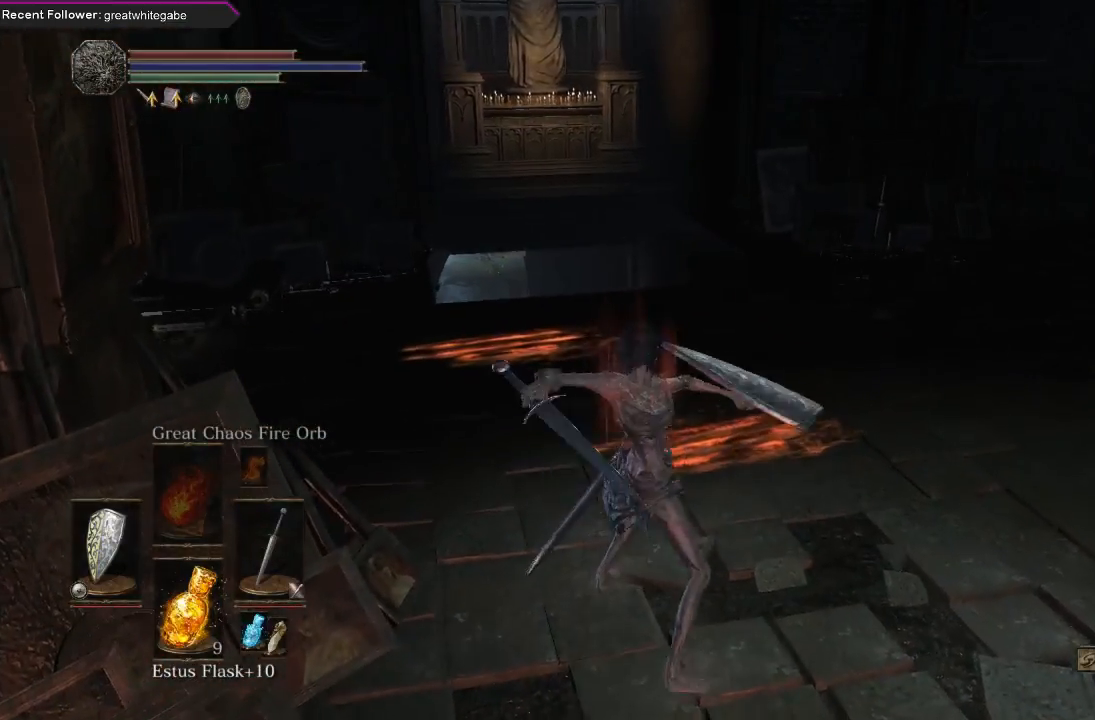
{"buttons": [], "left_stick": "center", "right_stick": "center", "events": []}
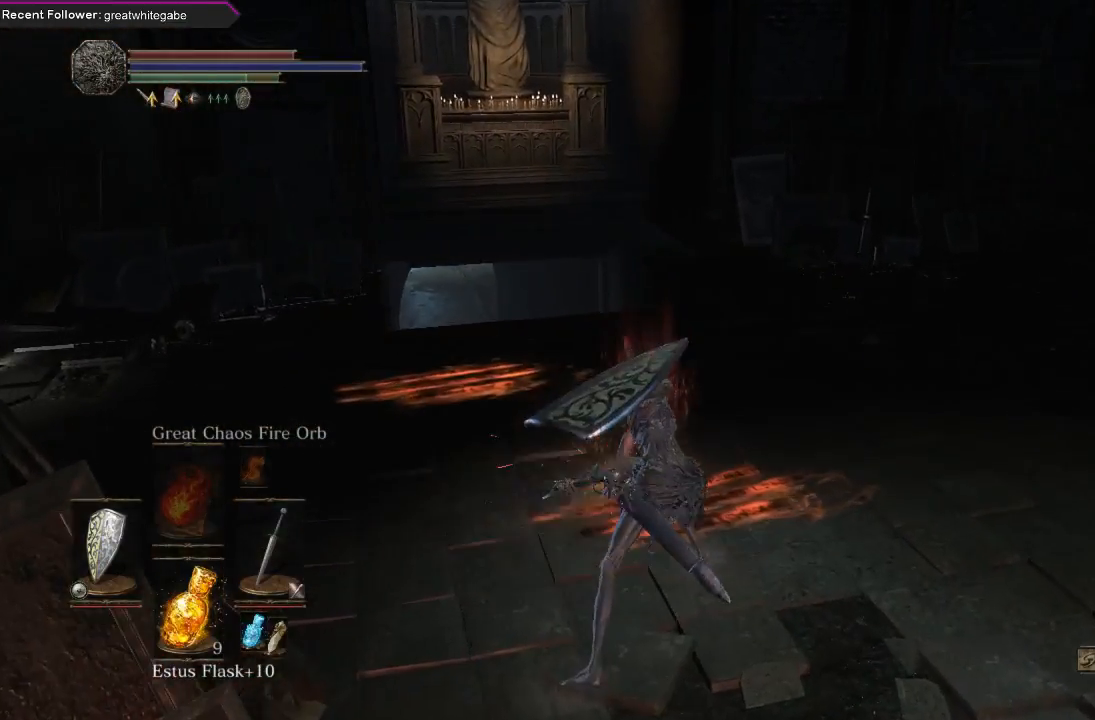
{"buttons": [], "left_stick": "center", "right_stick": "center", "events": []}
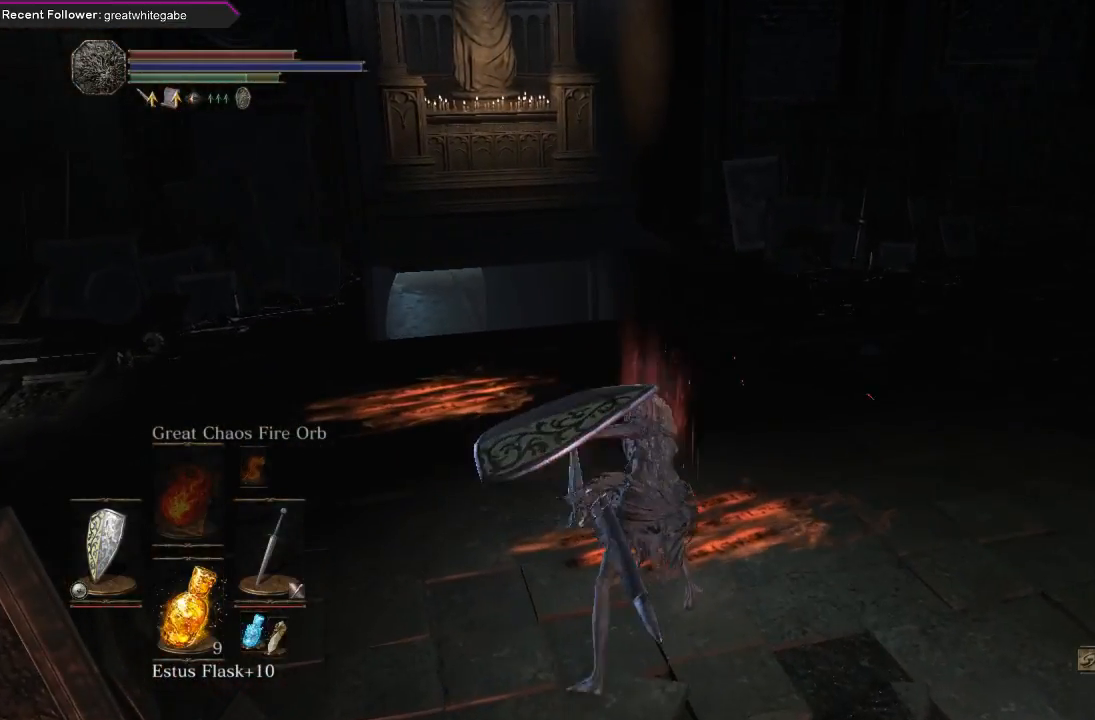
{"buttons": [], "left_stick": "center", "right_stick": "center", "events": []}
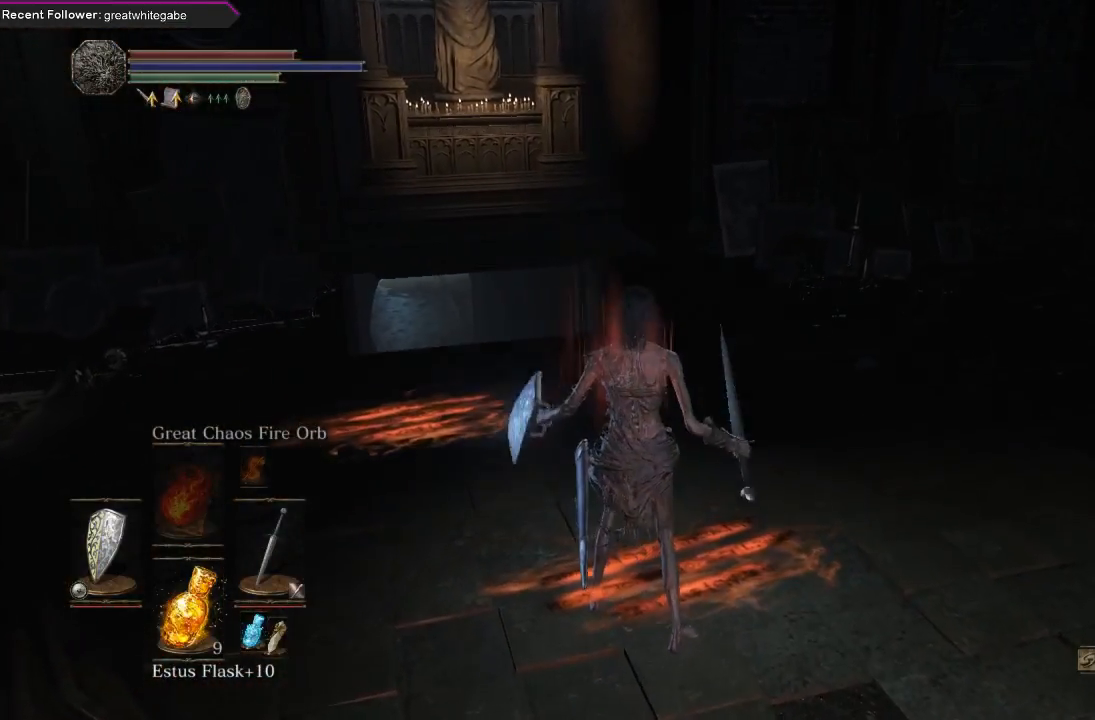
{"buttons": [], "left_stick": "center", "right_stick": "center", "events": [[133, "R1", "down"], [133, "left_stick", "up"], [333, "R1", "up"], [333, "left_stick", "center"]]}
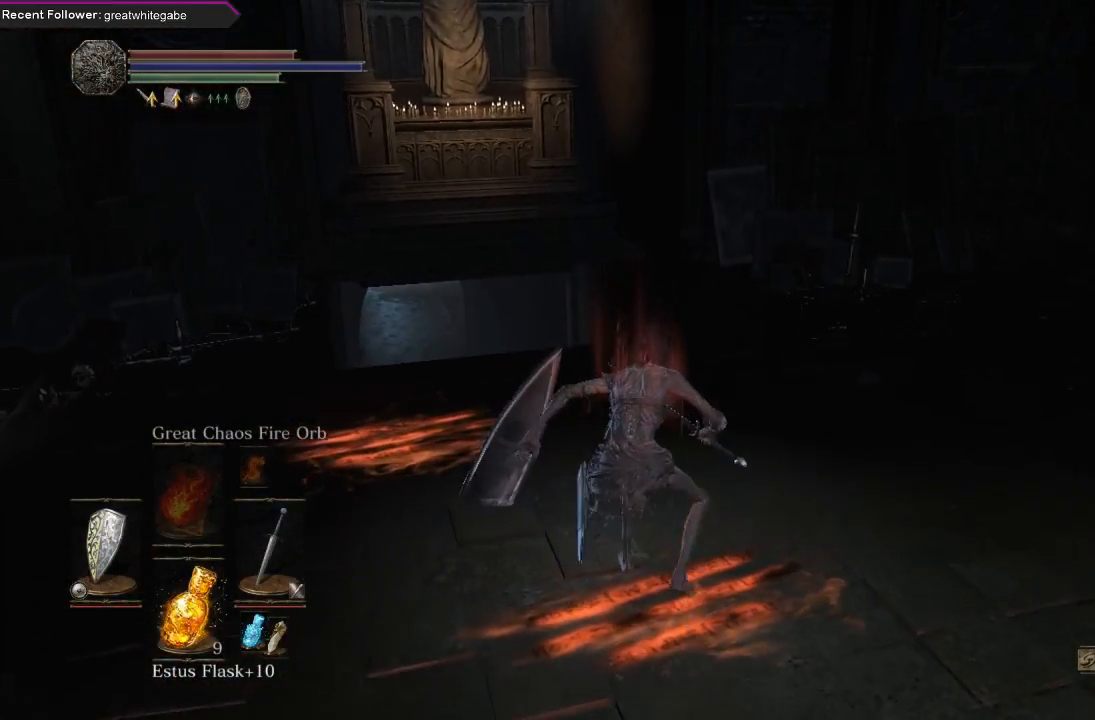
{"buttons": [], "left_stick": "center", "right_stick": "center", "events": []}
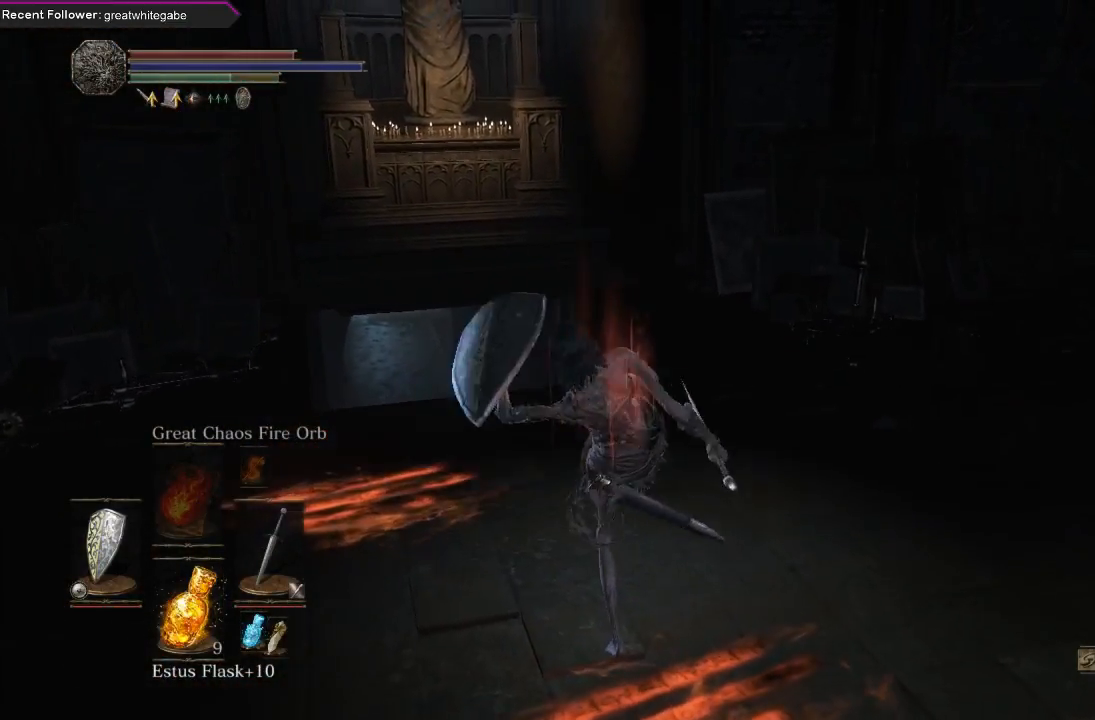
{"buttons": [], "left_stick": "center", "right_stick": "center", "events": []}
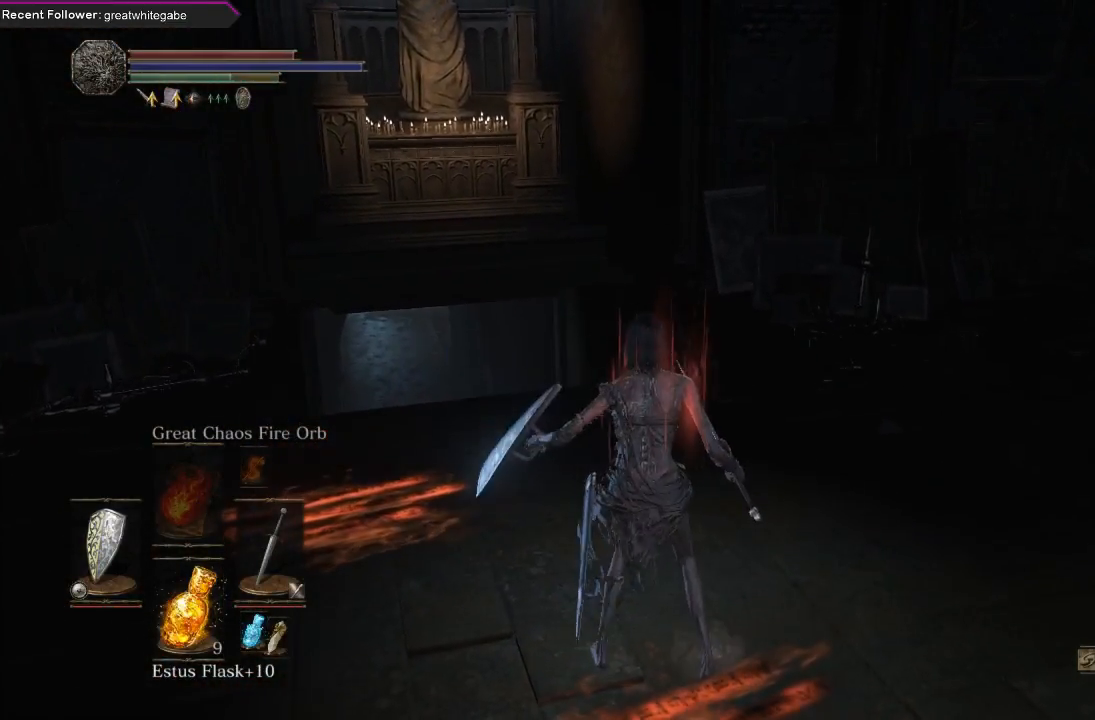
{"buttons": [], "left_stick": "center", "right_stick": "center", "events": []}
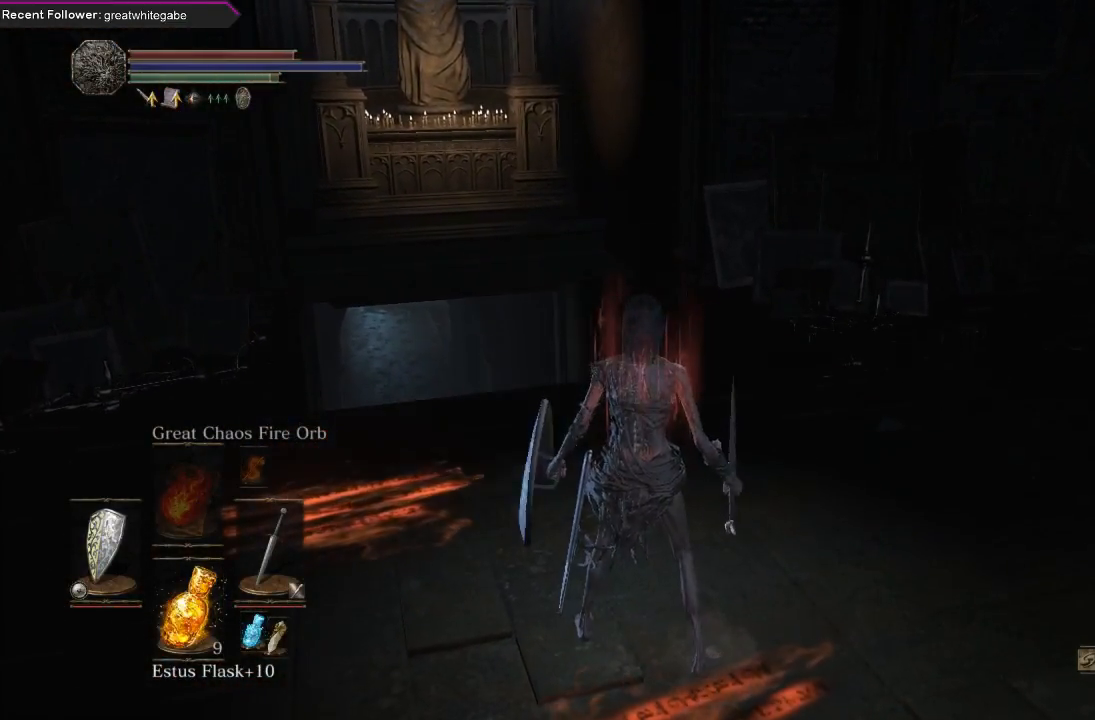
{"buttons": ["R1"], "left_stick": "up", "right_stick": "center", "events": [[467, "R1", "down"], [467, "left_stick", "up"]]}
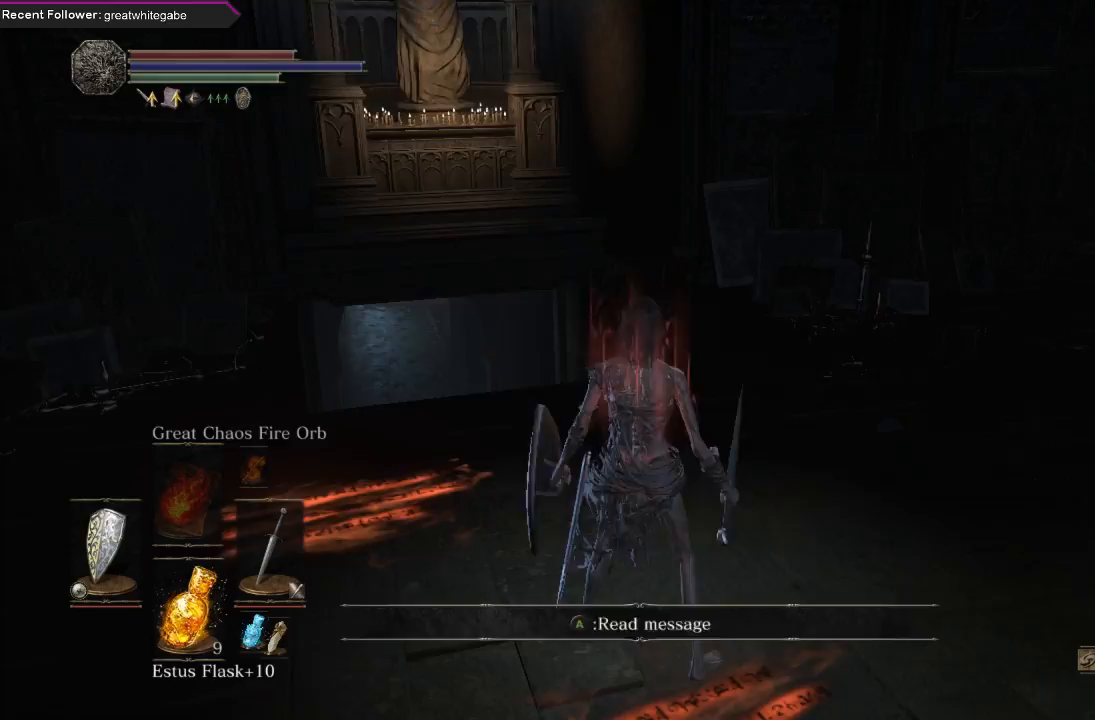
{"buttons": [], "left_stick": "center", "right_stick": "center", "events": [[200, "R1", "up"], [200, "left_stick", "center"]]}
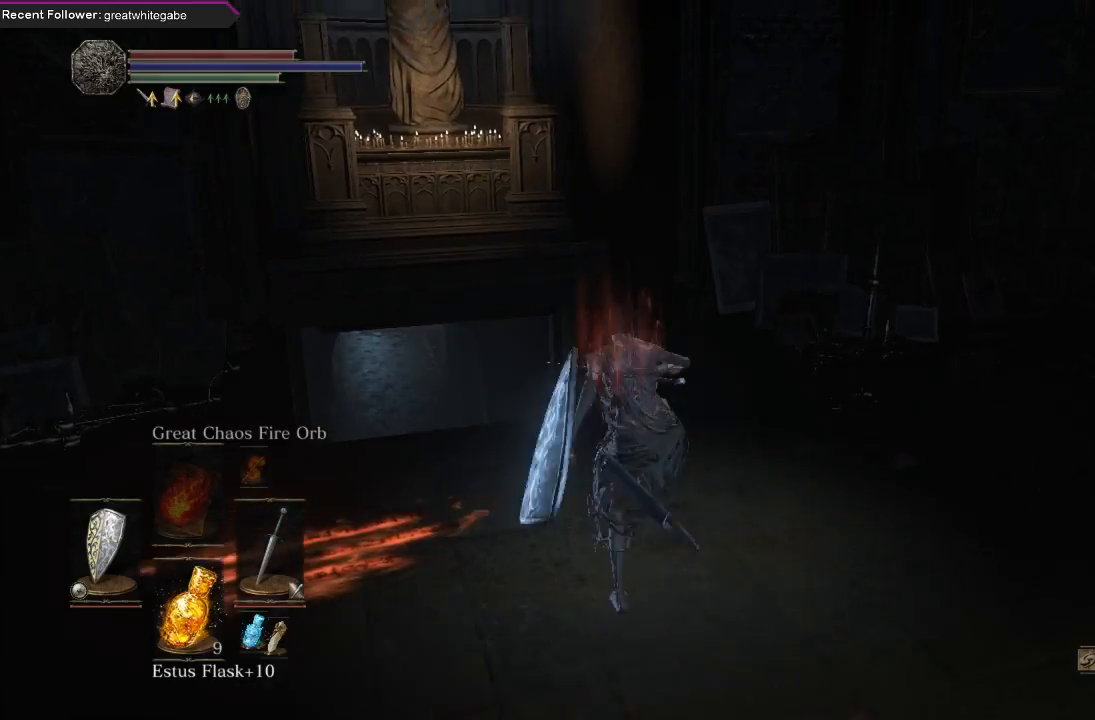
{"buttons": [], "left_stick": "center", "right_stick": "center", "events": []}
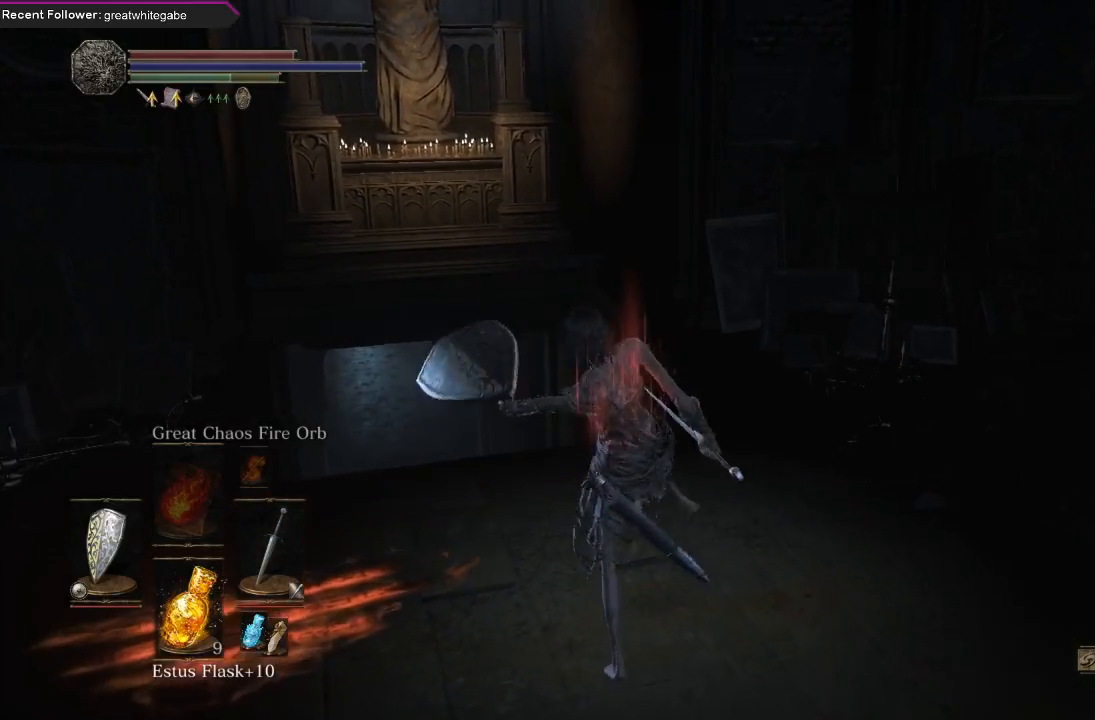
{"buttons": [], "left_stick": "center", "right_stick": "center", "events": []}
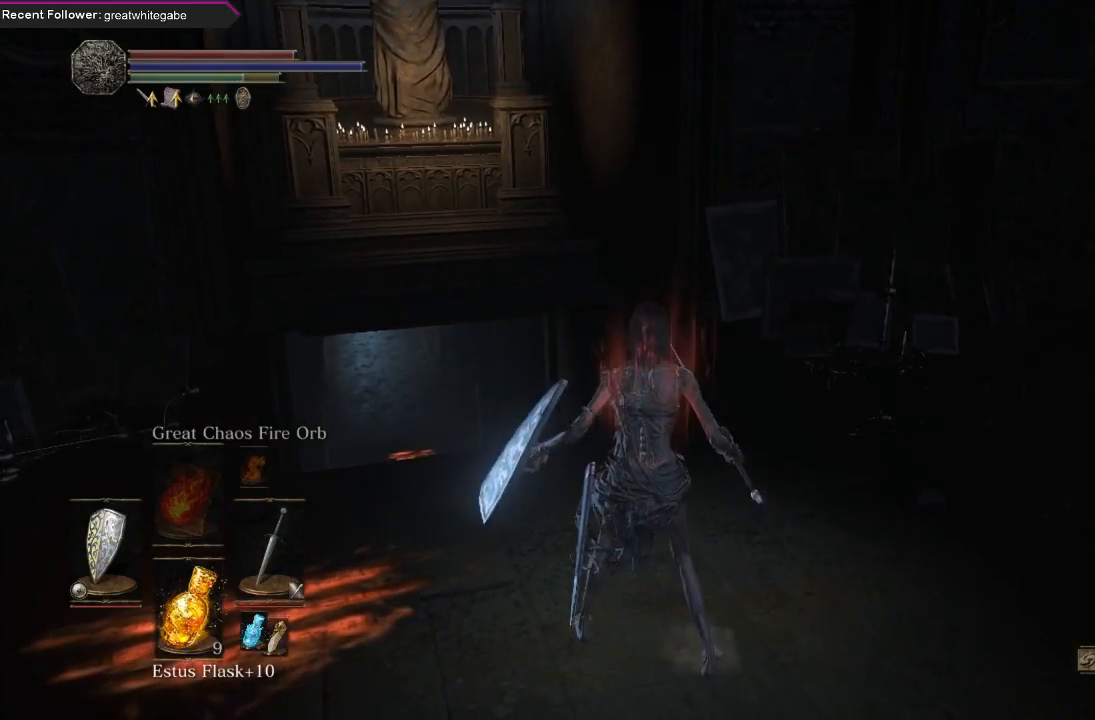
{"buttons": ["R1"], "left_stick": "up", "right_stick": "center", "events": [[367, "R1", "down"], [367, "left_stick", "up"]]}
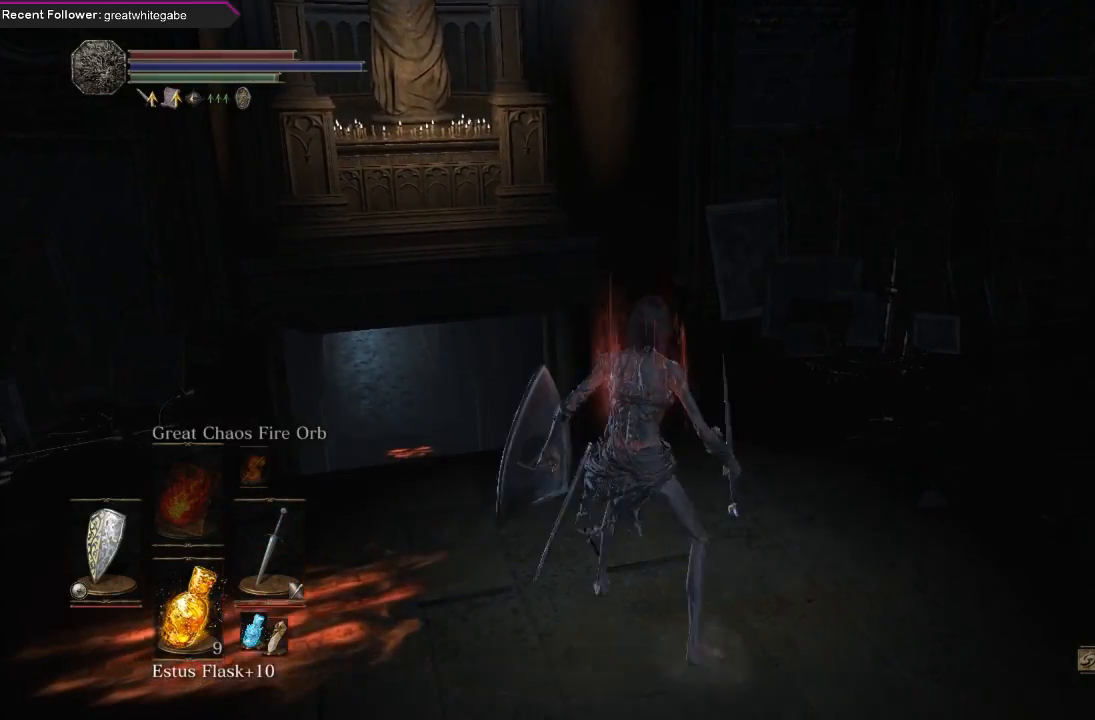
{"buttons": [], "left_stick": "center", "right_stick": "center", "events": [[67, "R1", "up"], [100, "left_stick", "center"]]}
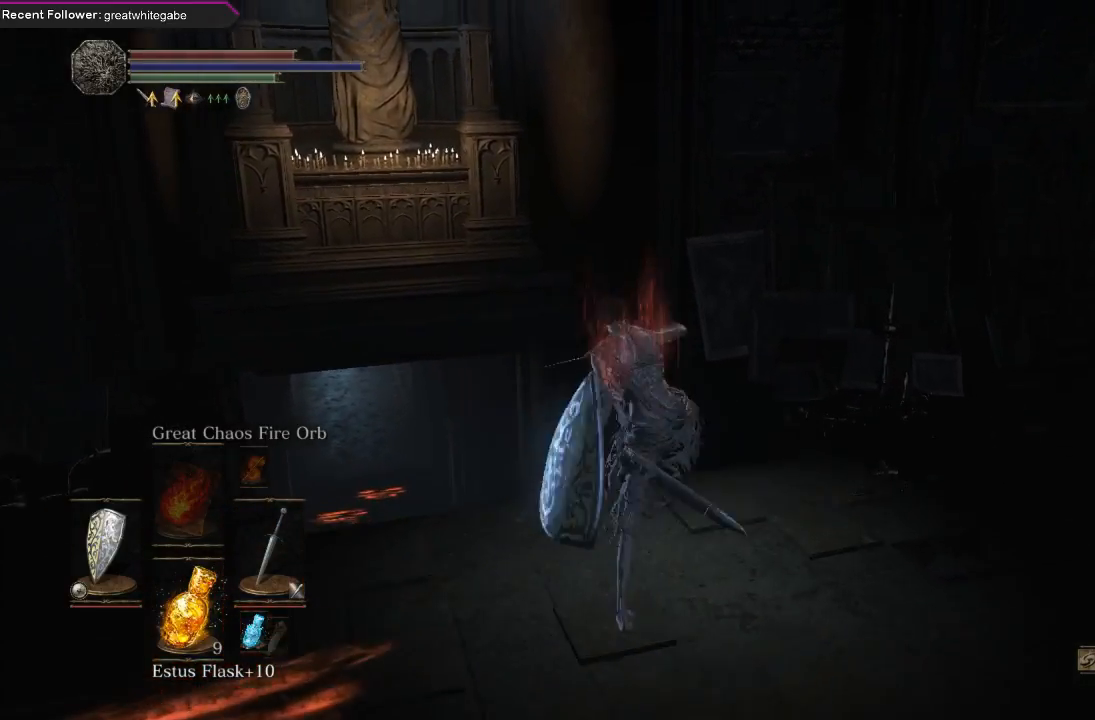
{"buttons": [], "left_stick": "center", "right_stick": "center", "events": []}
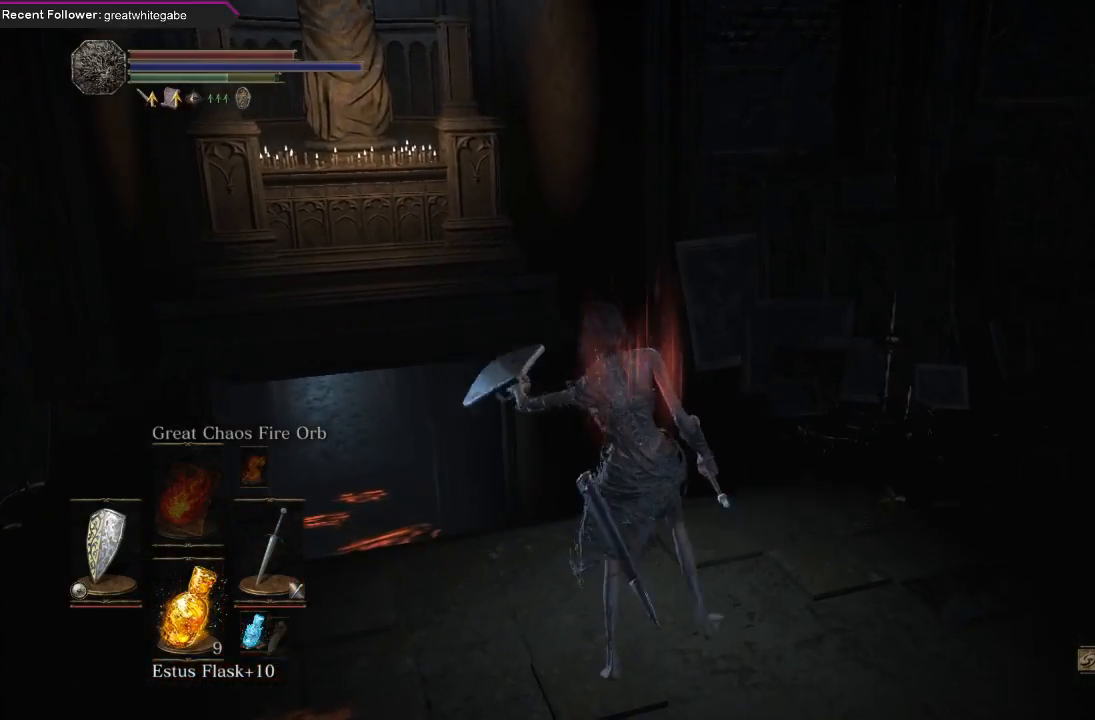
{"buttons": [], "left_stick": "center", "right_stick": "center", "events": []}
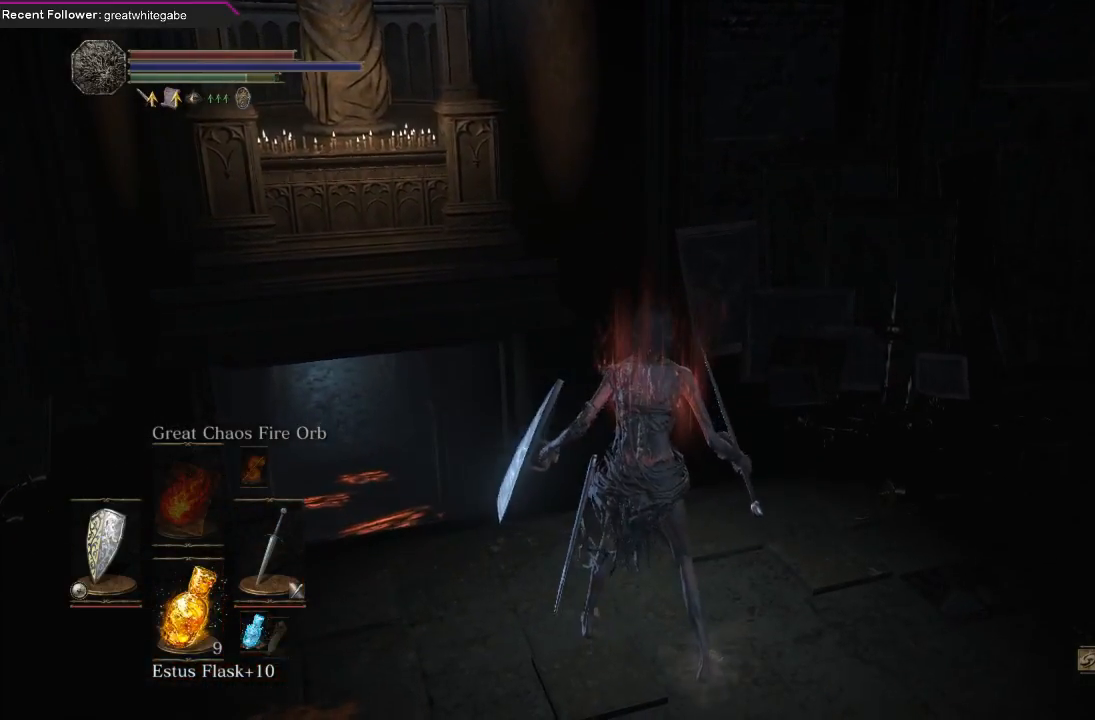
{"buttons": [], "left_stick": "center", "right_stick": "center", "events": []}
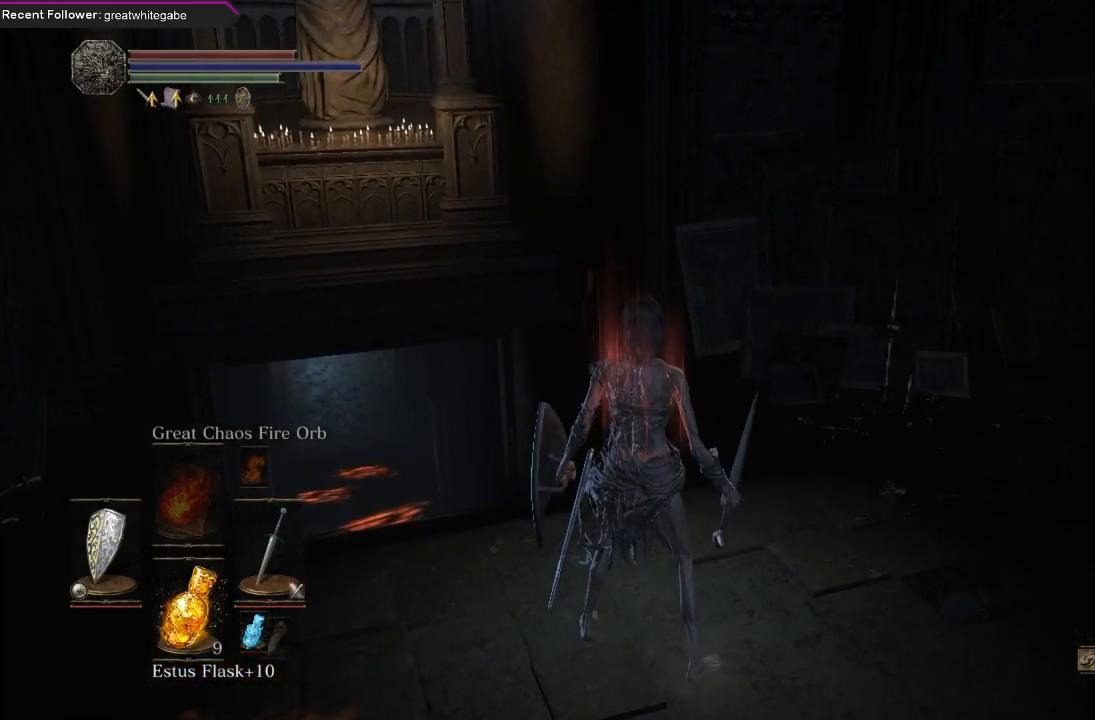
{"buttons": [], "left_stick": "center", "right_stick": "center", "events": []}
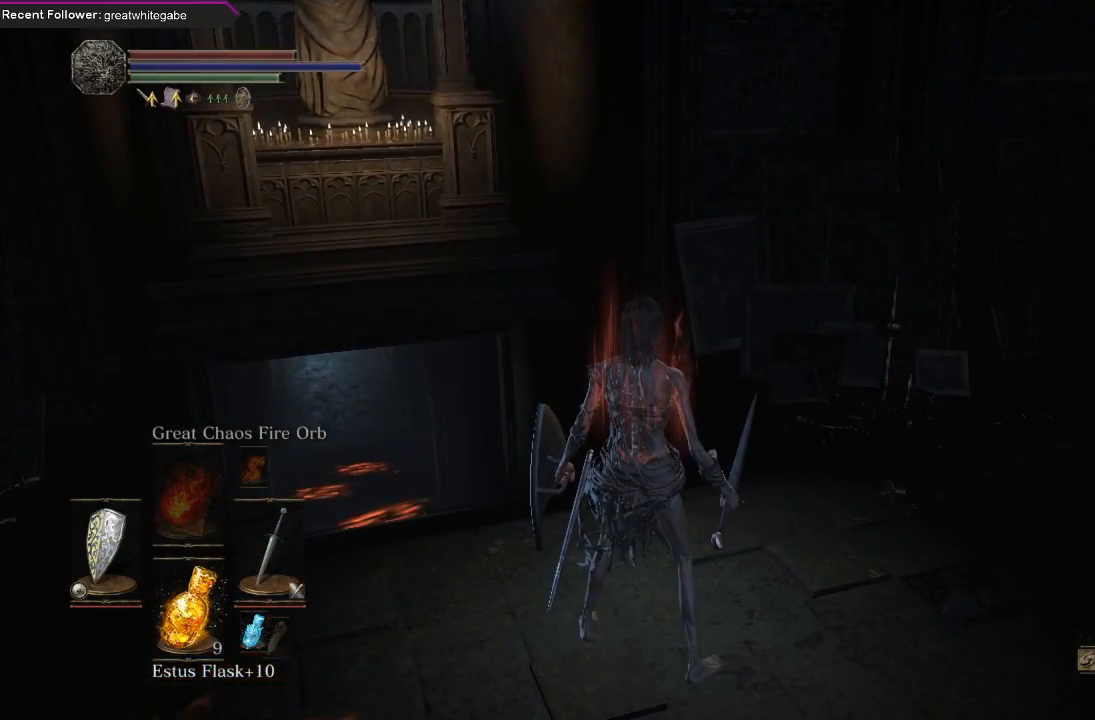
{"buttons": [], "left_stick": "center", "right_stick": "center", "events": [[367, "R1", "down"], [367, "left_stick", "up"], [500, "R1", "up"], [500, "left_stick", "center"]]}
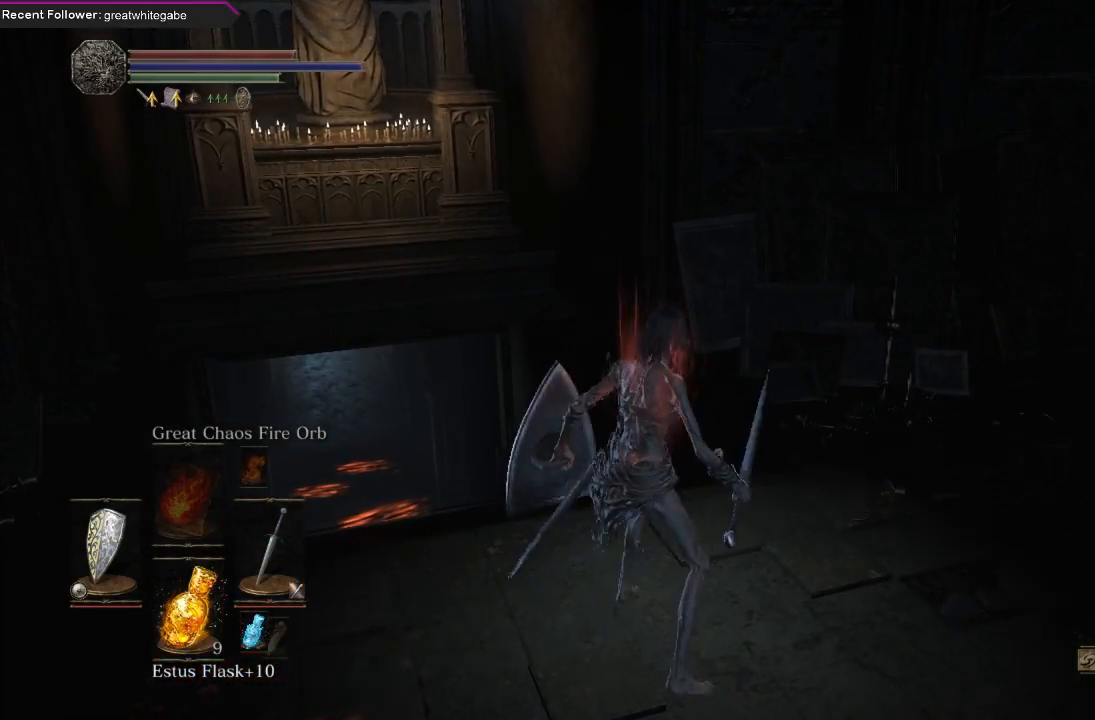
{"buttons": [], "left_stick": "center", "right_stick": "center", "events": []}
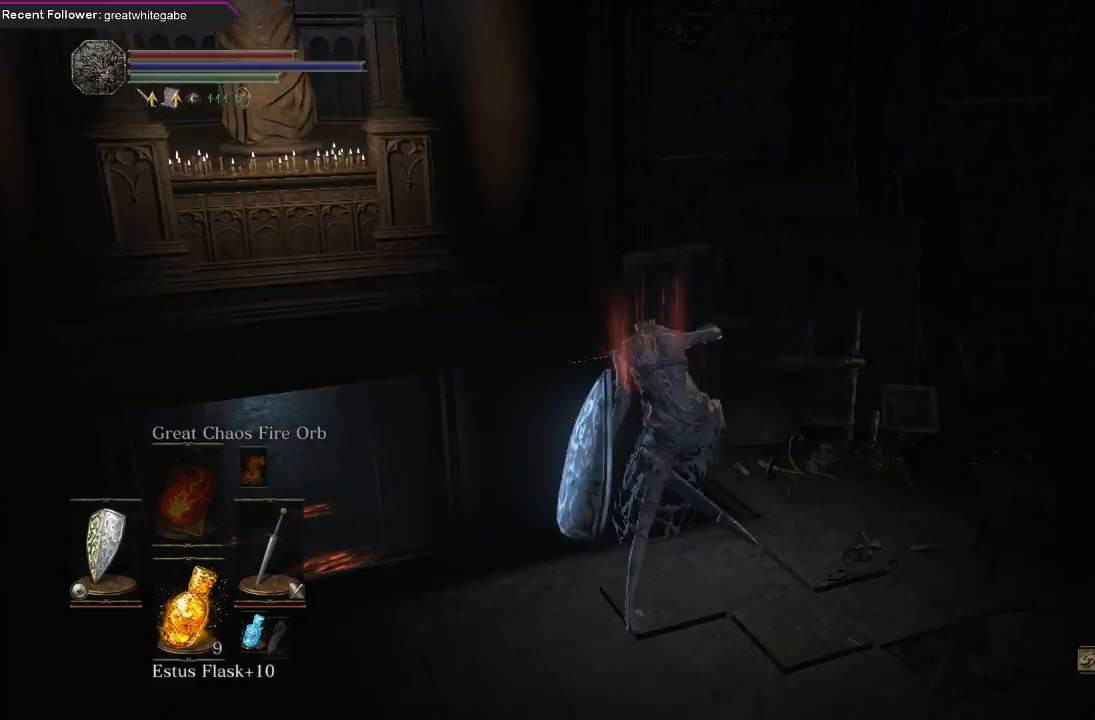
{"buttons": [], "left_stick": "center", "right_stick": "center", "events": []}
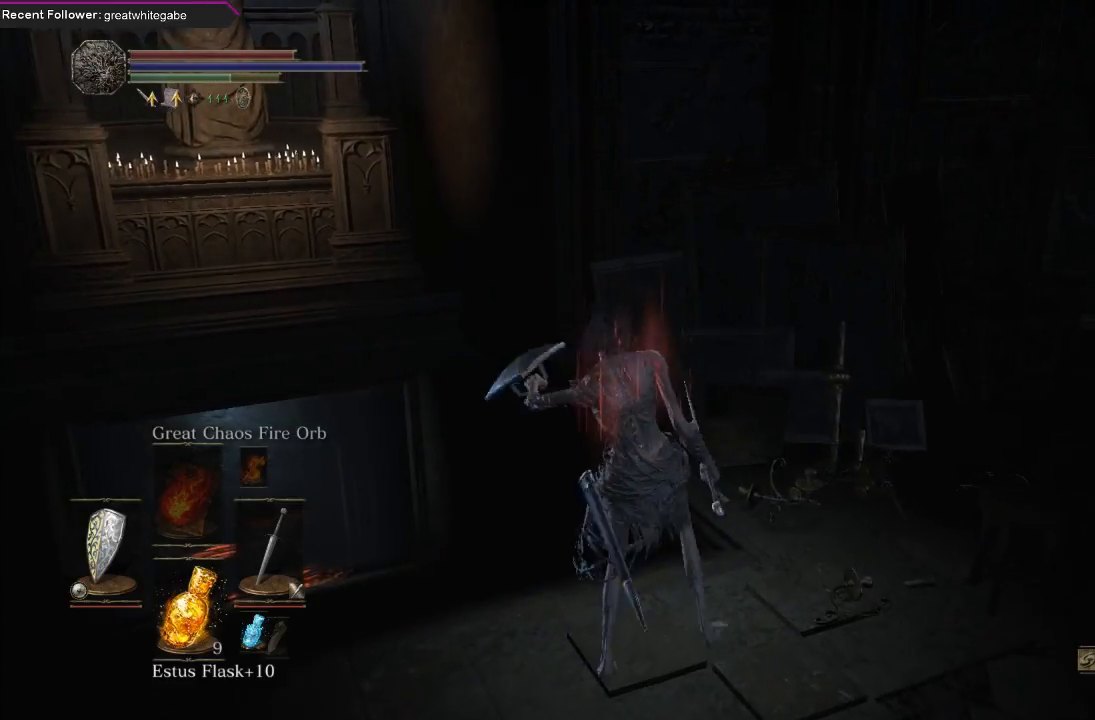
{"buttons": [], "left_stick": "center", "right_stick": "center", "events": []}
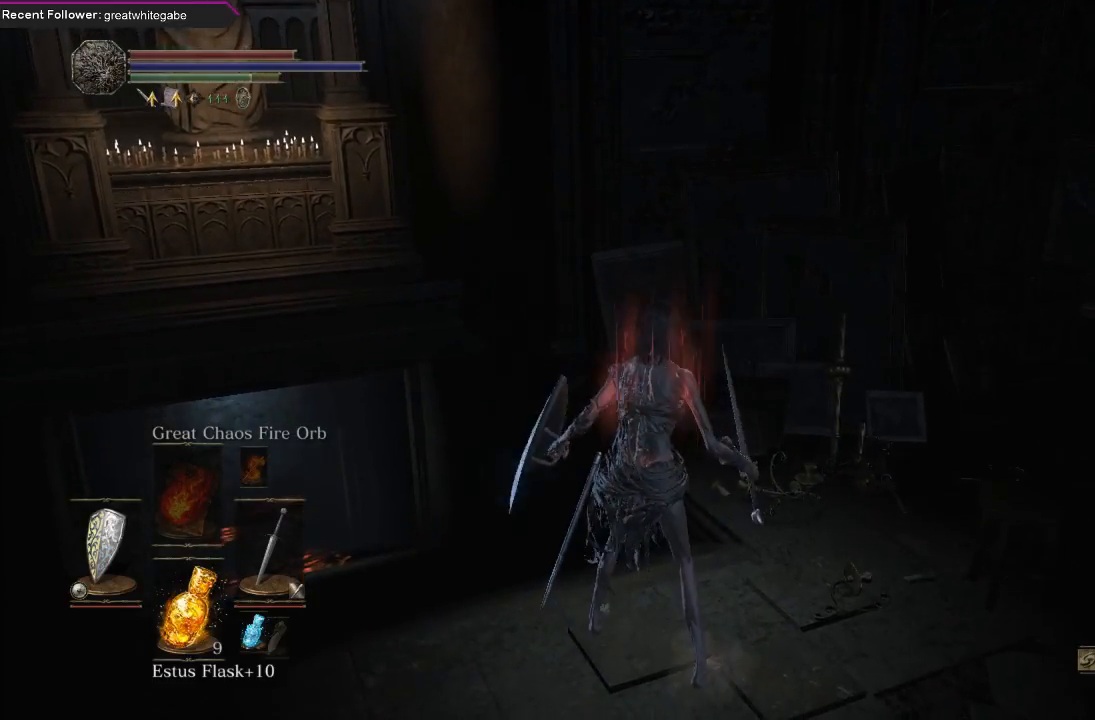
{"buttons": [], "left_stick": "center", "right_stick": "center", "events": [[100, "R1", "down"], [100, "left_stick", "up"], [200, "R1", "up"], [233, "left_stick", "center"]]}
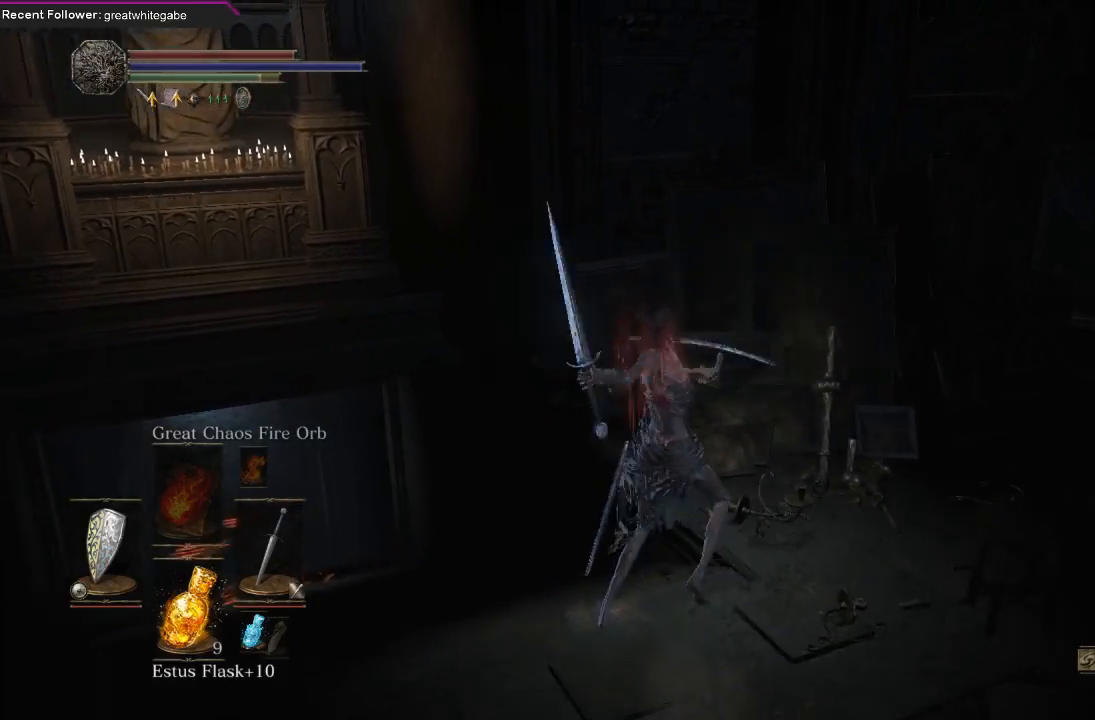
{"buttons": [], "left_stick": "right", "right_stick": "right", "events": [[267, "right_stick", "right"], [300, "left_stick", "down-right"], [433, "left_stick", "right"]]}
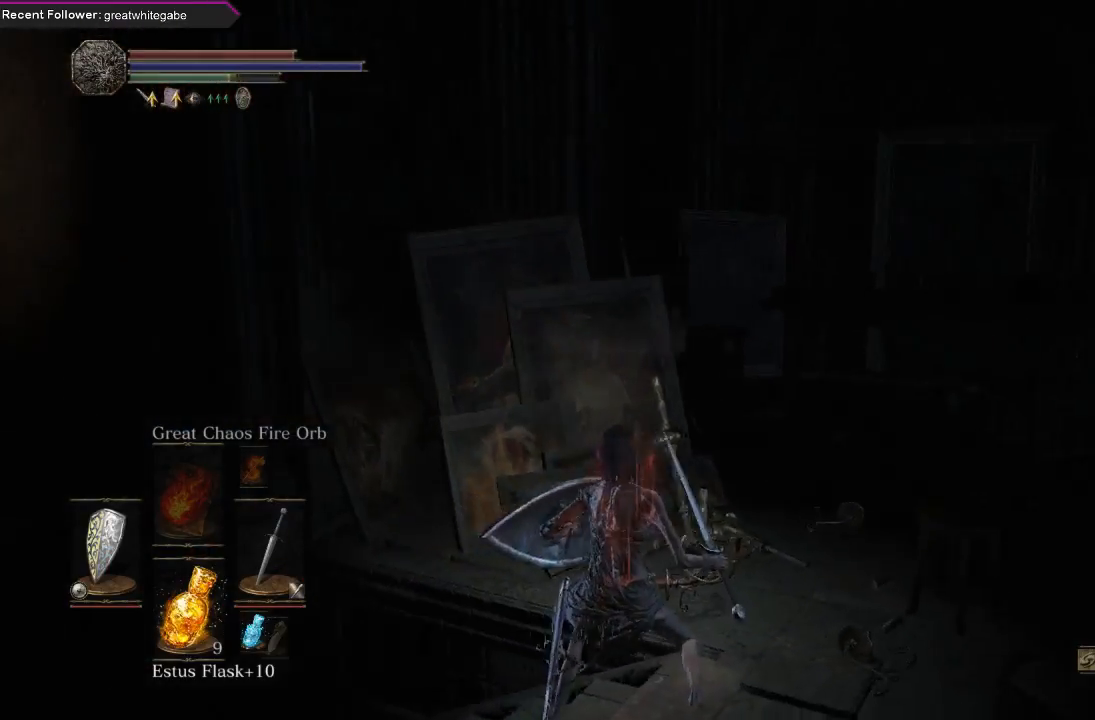
{"buttons": ["B"], "left_stick": "right", "right_stick": "center", "events": [[300, "right_stick", "center"], [400, "B", "down"], [467, "B", "up"], [500, "B", "down"]]}